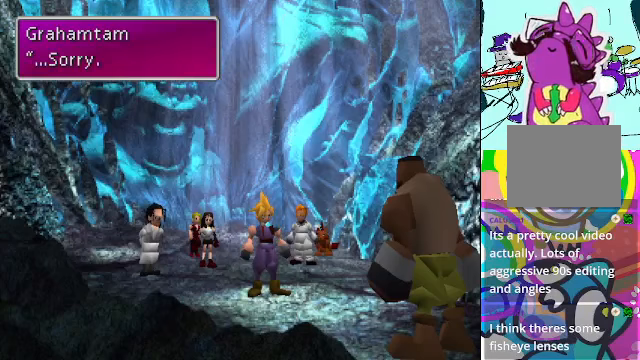
Gameplay with a controller (Xbox layout); each line is a JSON object with the inputs held at the frame after it. "events" lists button and stick changes between this image and that frame as [ms after this image, input, new state], when the widget could be followed in between. Not read: L3 R3 right_stick.
{"buttons": ["B"], "left_stick": "center", "events": [[500, "B", "down"]]}
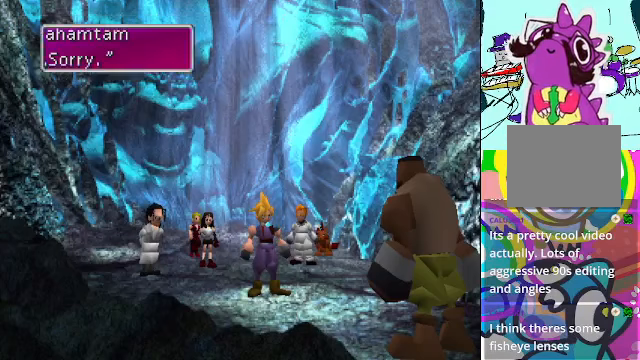
{"buttons": [], "left_stick": "center", "events": [[67, "B", "up"]]}
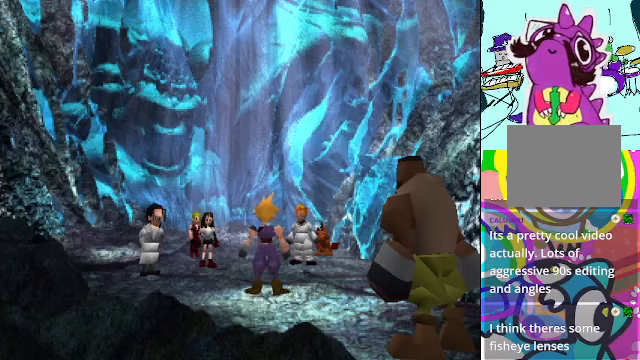
{"buttons": [], "left_stick": "center", "events": []}
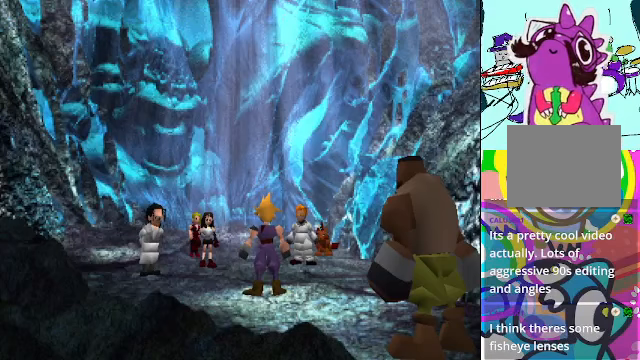
{"buttons": [], "left_stick": "center", "events": []}
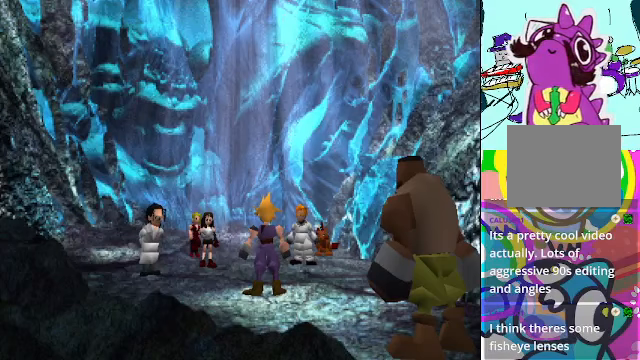
{"buttons": [], "left_stick": "center", "events": []}
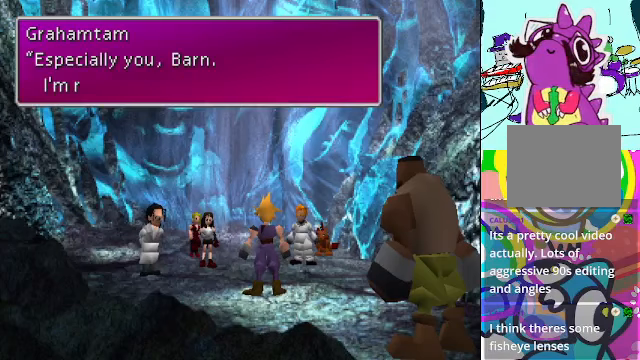
{"buttons": [], "left_stick": "center", "events": []}
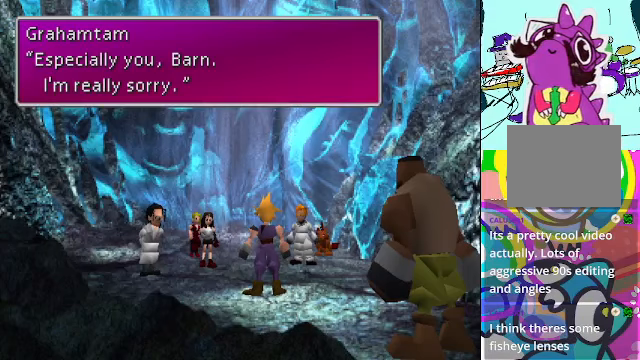
{"buttons": [], "left_stick": "center", "events": []}
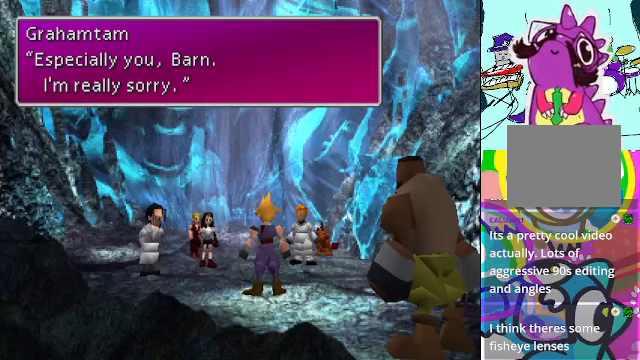
{"buttons": [], "left_stick": "center", "events": [[67, "B", "down"], [200, "B", "up"]]}
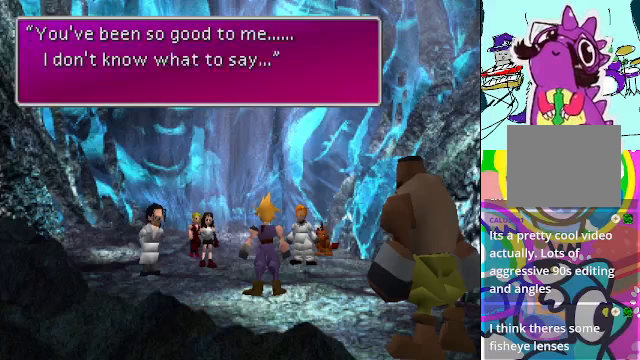
{"buttons": [], "left_stick": "center", "events": []}
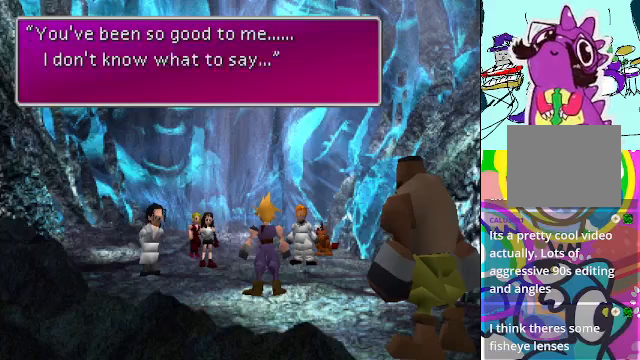
{"buttons": [], "left_stick": "center", "events": []}
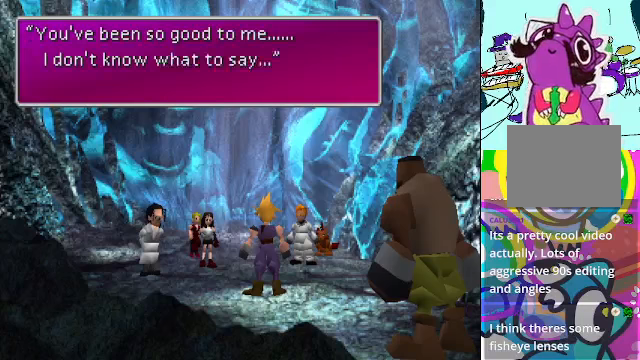
{"buttons": [], "left_stick": "center", "events": []}
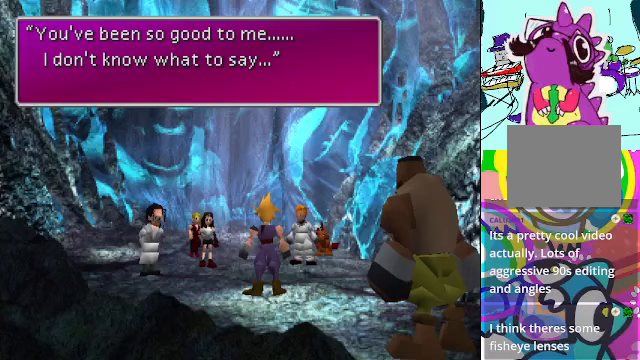
{"buttons": [], "left_stick": "center", "events": []}
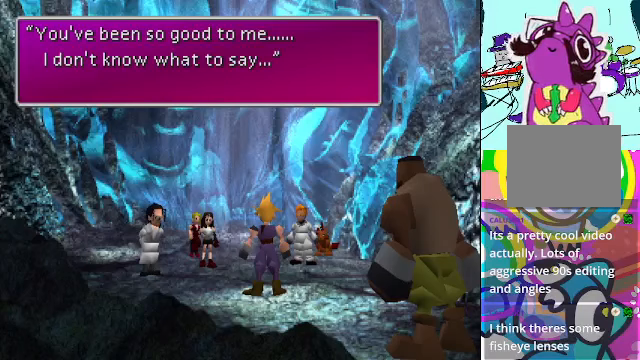
{"buttons": [], "left_stick": "center", "events": []}
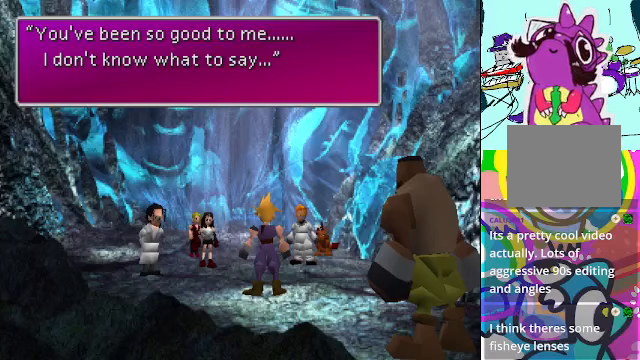
{"buttons": [], "left_stick": "center", "events": []}
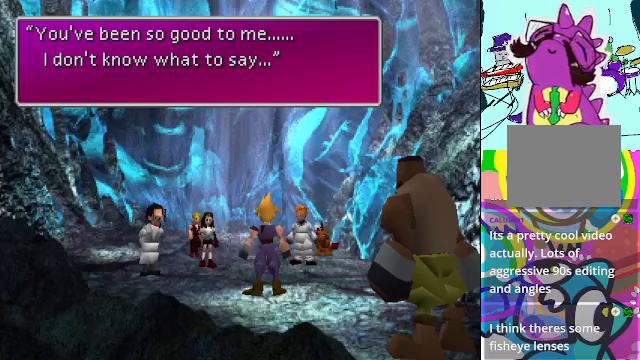
{"buttons": [], "left_stick": "center", "events": []}
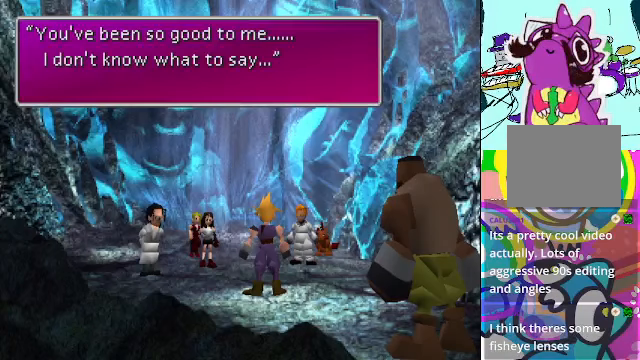
{"buttons": [], "left_stick": "center", "events": [[100, "B", "down"], [200, "B", "up"]]}